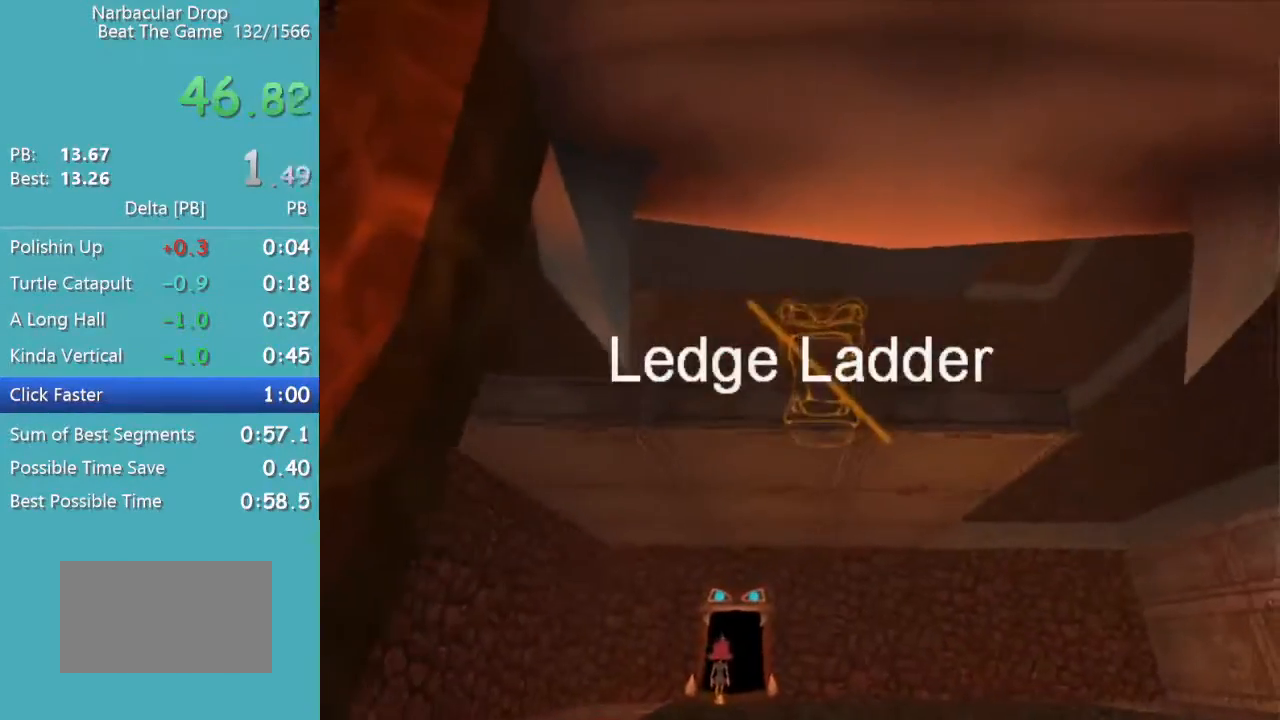
Gameplay with keyboard and mouse; each line is a JSON object with the keys and mouse buttons held at the frame after it. "events" lists presses ("down") and releases ("up") of "a", "d", "e", "q", "s", "w", "mouse_left" and "mouse_right" between this image and that frame as [ms after this image, input, new state], when the widget could be followed in between. "mouse_left", "mouse_right" = the "left", "right" buttons of the "mouse" list. No other keys are recorded. Mouse movement is not recorded.
{"keys": [], "mouse": [], "events": [[67, "d", "up"], [67, "mouse_right", "up"], [67, "w", "up"], [150, "mouse_right", "down"], [250, "mouse_right", "up"], [300, "mouse_right", "down"], [383, "d", "down"], [433, "d", "up"], [433, "mouse_right", "up"]]}
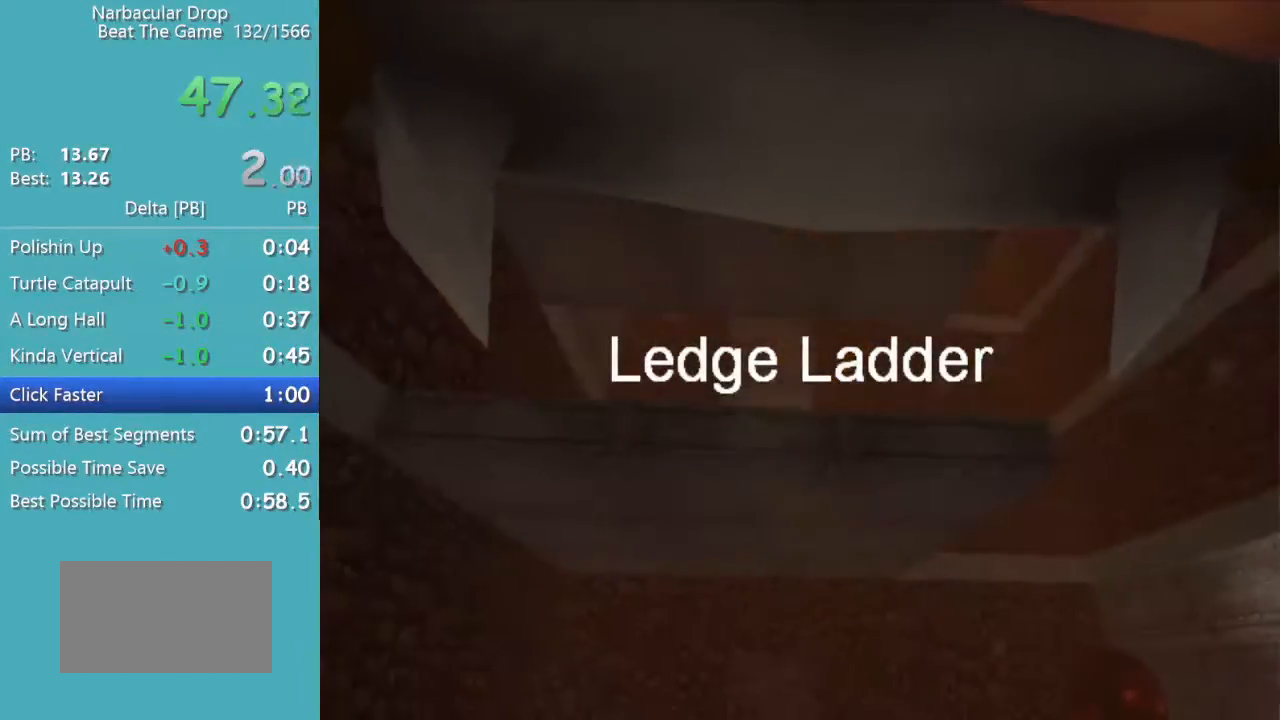
{"keys": [], "mouse": [], "events": [[33, "mouse_right", "down"], [117, "mouse_right", "up"], [317, "d", "down"], [350, "mouse_right", "down"], [400, "d", "up"], [450, "mouse_right", "up"]]}
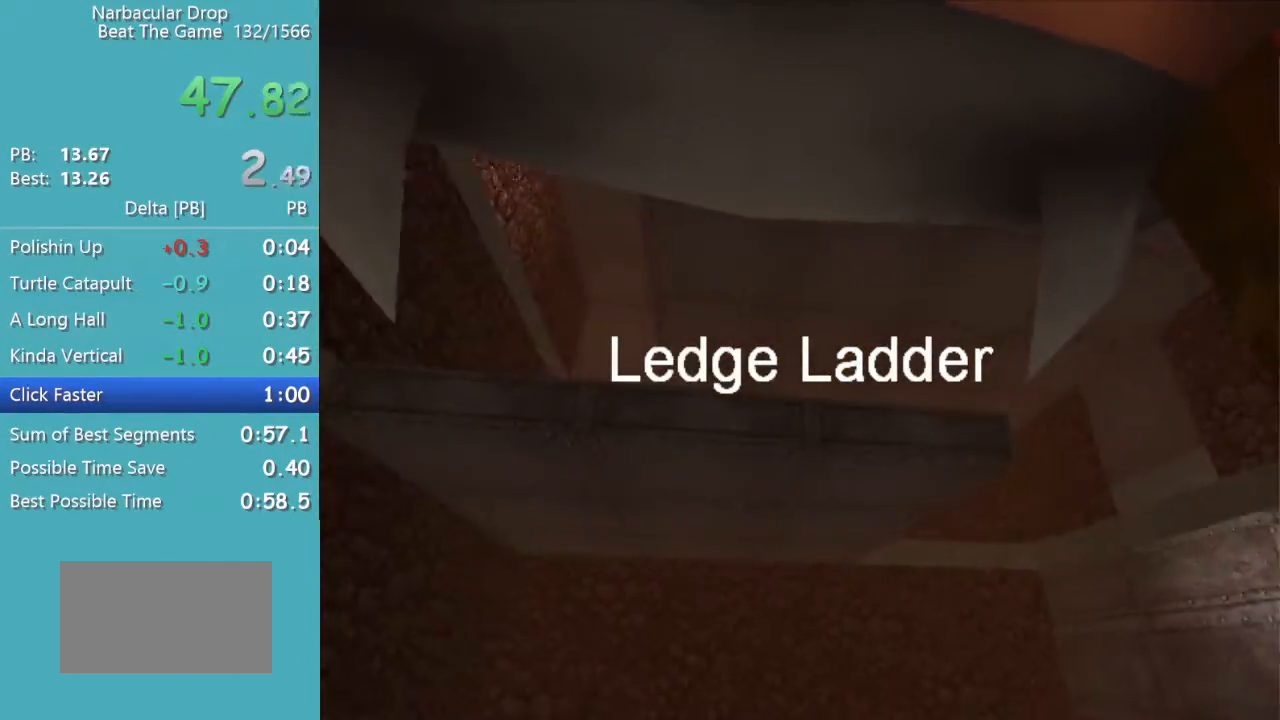
{"keys": [], "mouse": ["right"], "events": [[367, "mouse_right", "down"]]}
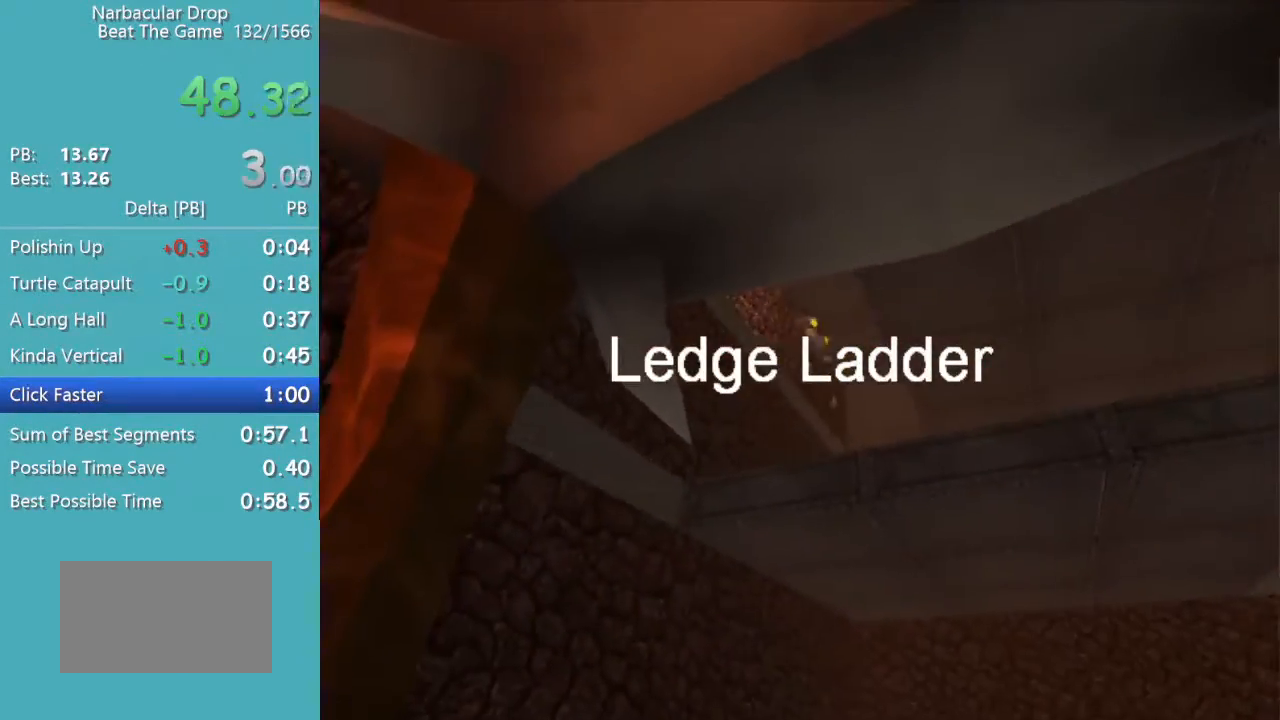
{"keys": ["w"], "mouse": [], "events": [[17, "mouse_right", "up"], [200, "w", "down"], [300, "mouse_right", "down"], [433, "mouse_right", "up"]]}
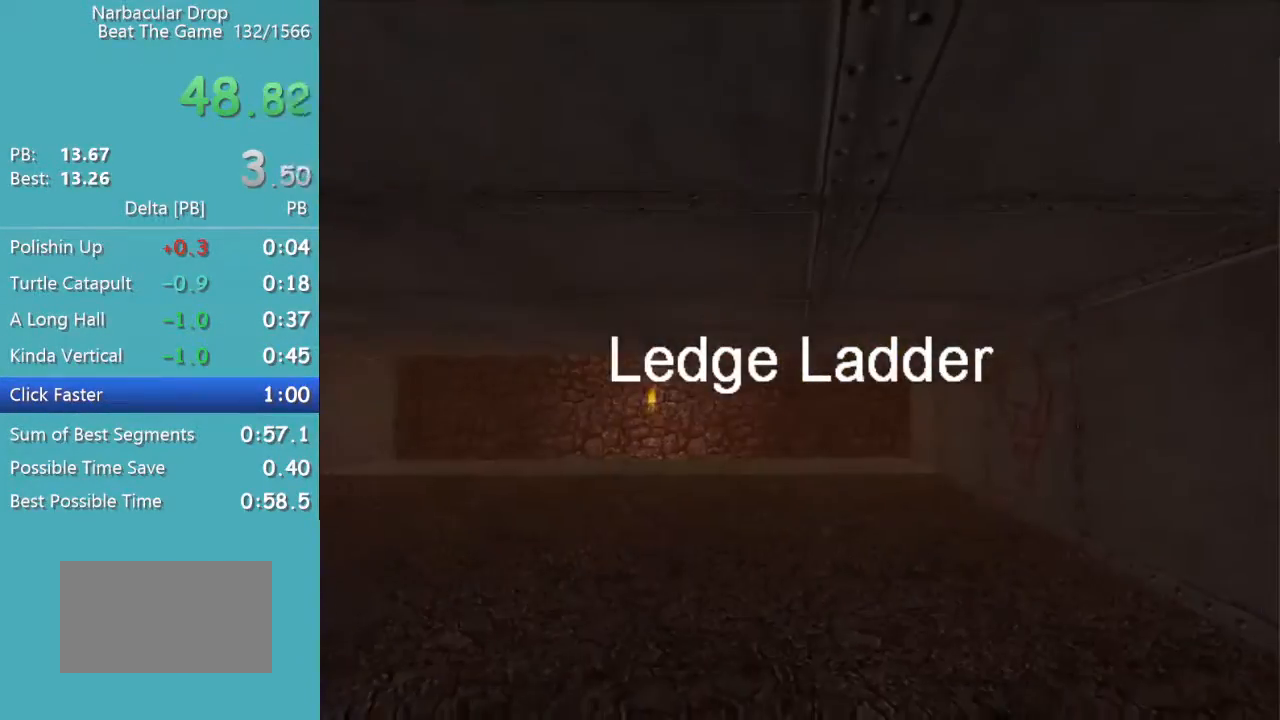
{"keys": ["a", "w"], "mouse": [], "events": [[400, "a", "down"]]}
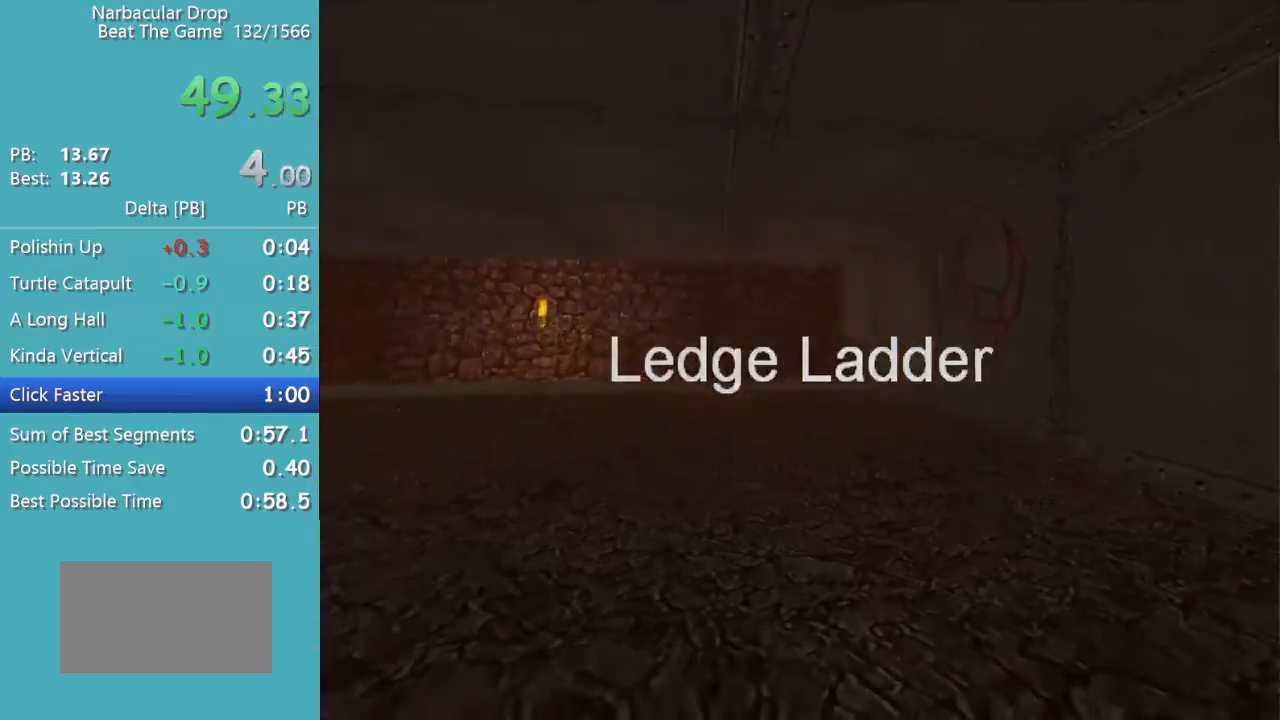
{"keys": ["w"], "mouse": [], "events": [[417, "a", "up"]]}
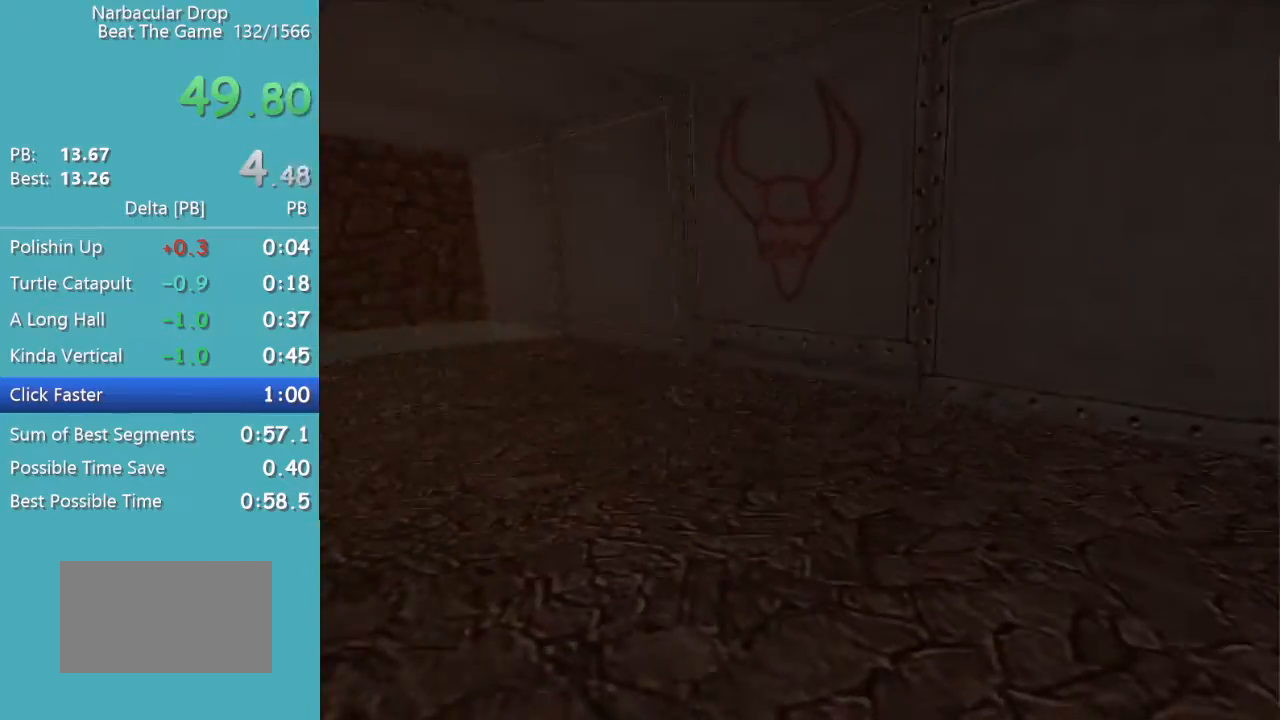
{"keys": ["w"], "mouse": [], "events": [[100, "d", "down"], [433, "d", "up"]]}
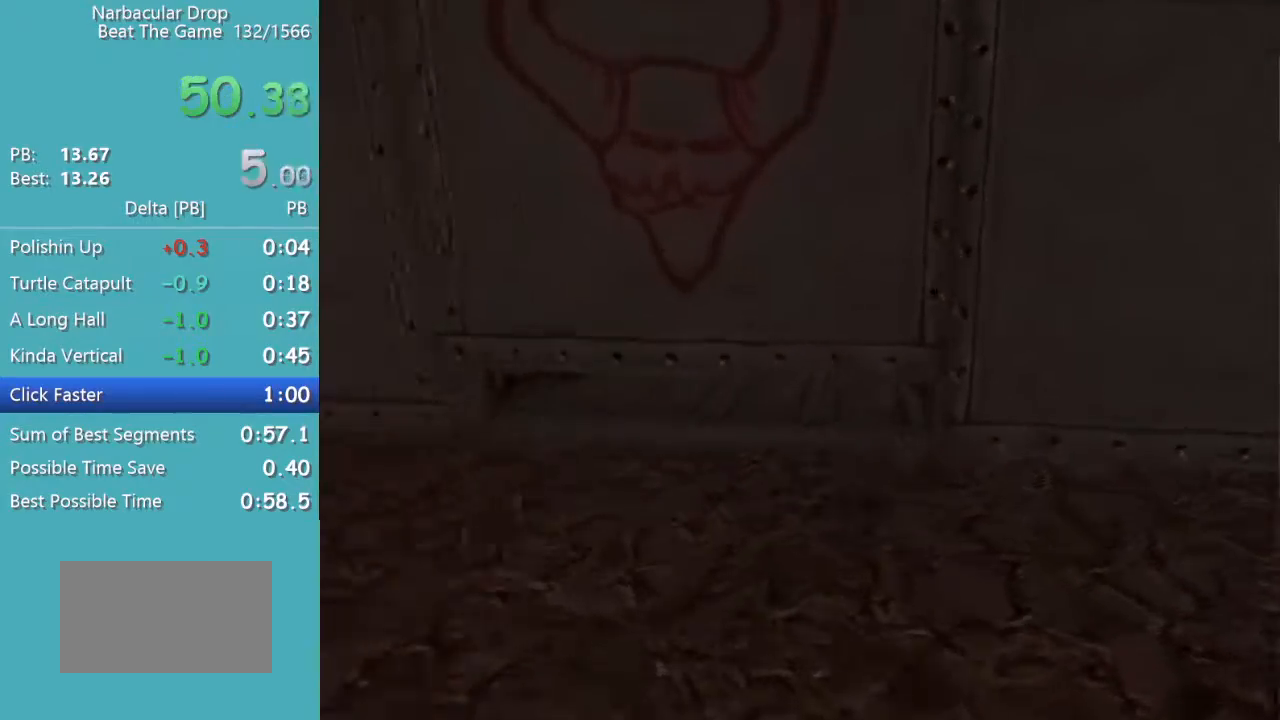
{"keys": ["w"], "mouse": [], "events": [[83, "d", "down"], [217, "d", "up"], [350, "a", "down"], [400, "a", "up"]]}
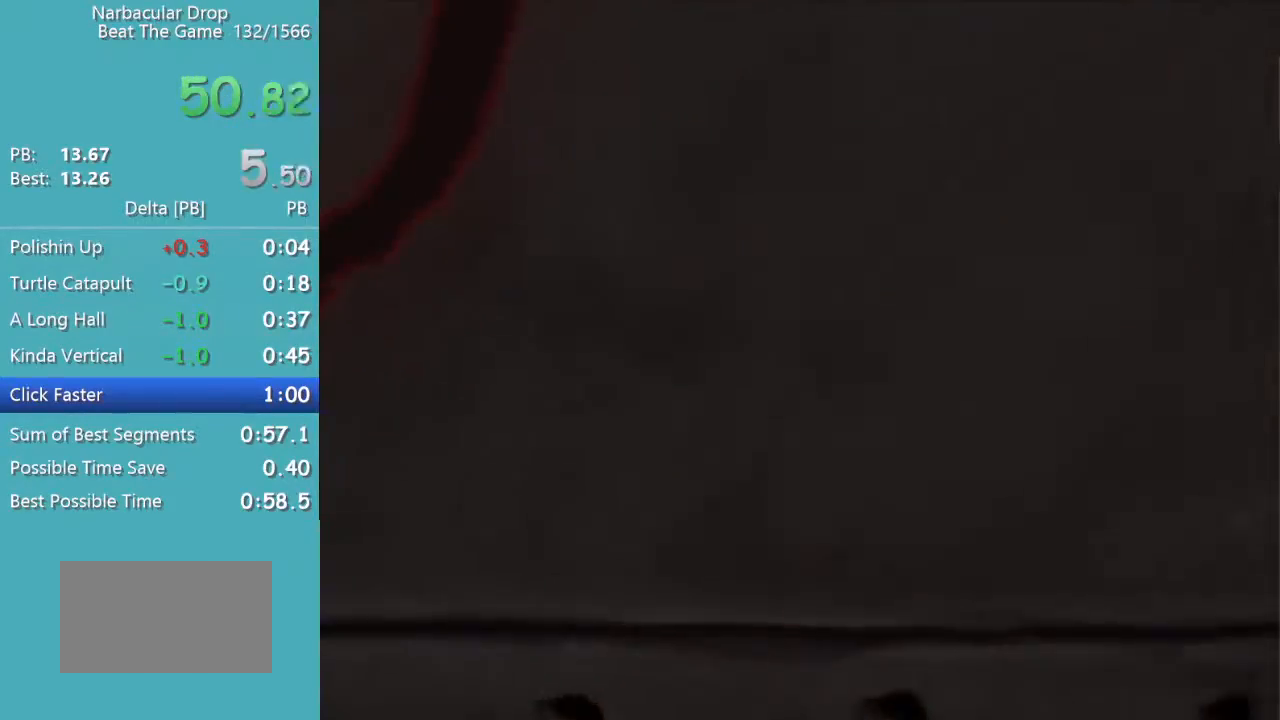
{"keys": ["w"], "mouse": [], "events": [[367, "a", "down"], [467, "a", "up"]]}
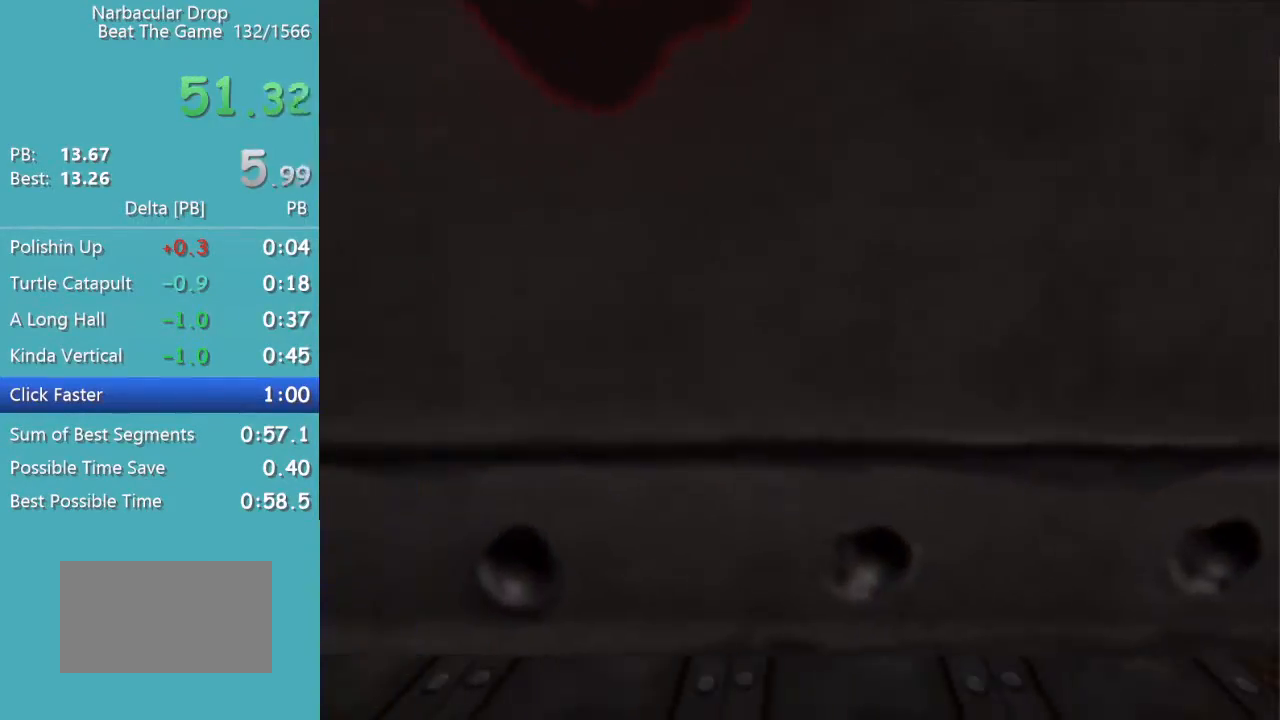
{"keys": ["w"], "mouse": ["right"], "events": [[350, "mouse_right", "down"]]}
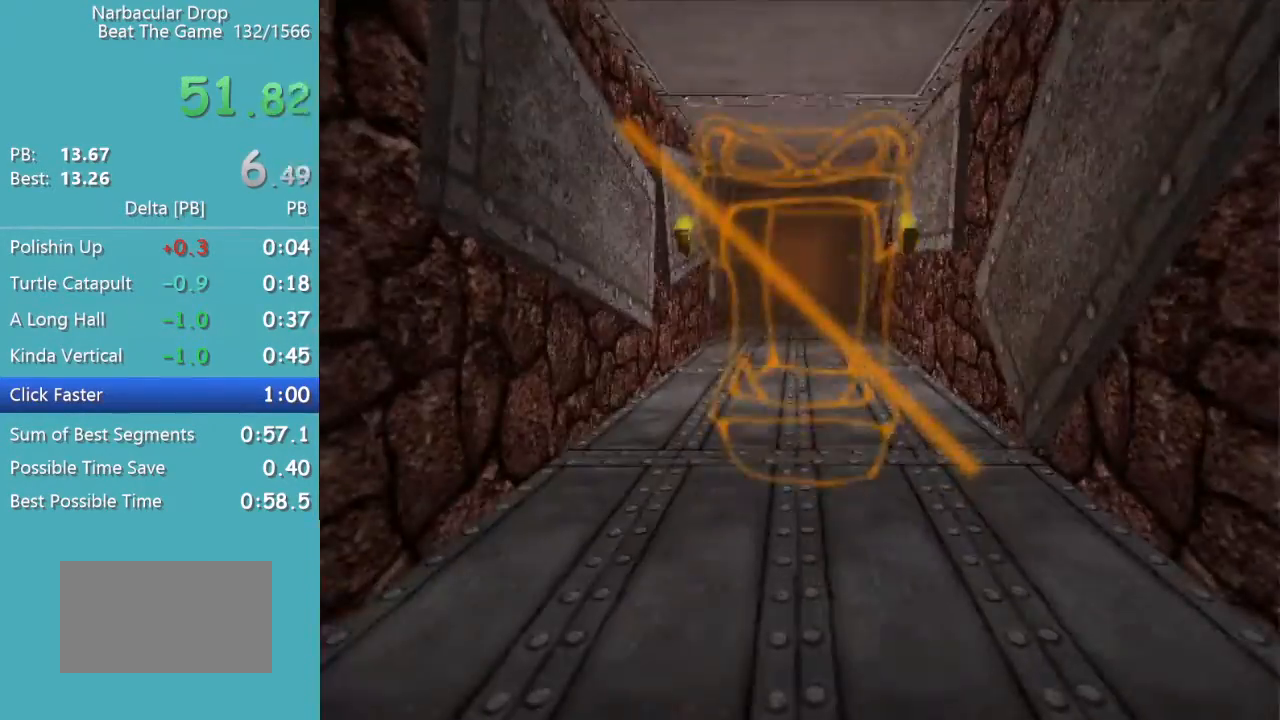
{"keys": ["w"], "mouse": [], "events": [[117, "mouse_right", "up"]]}
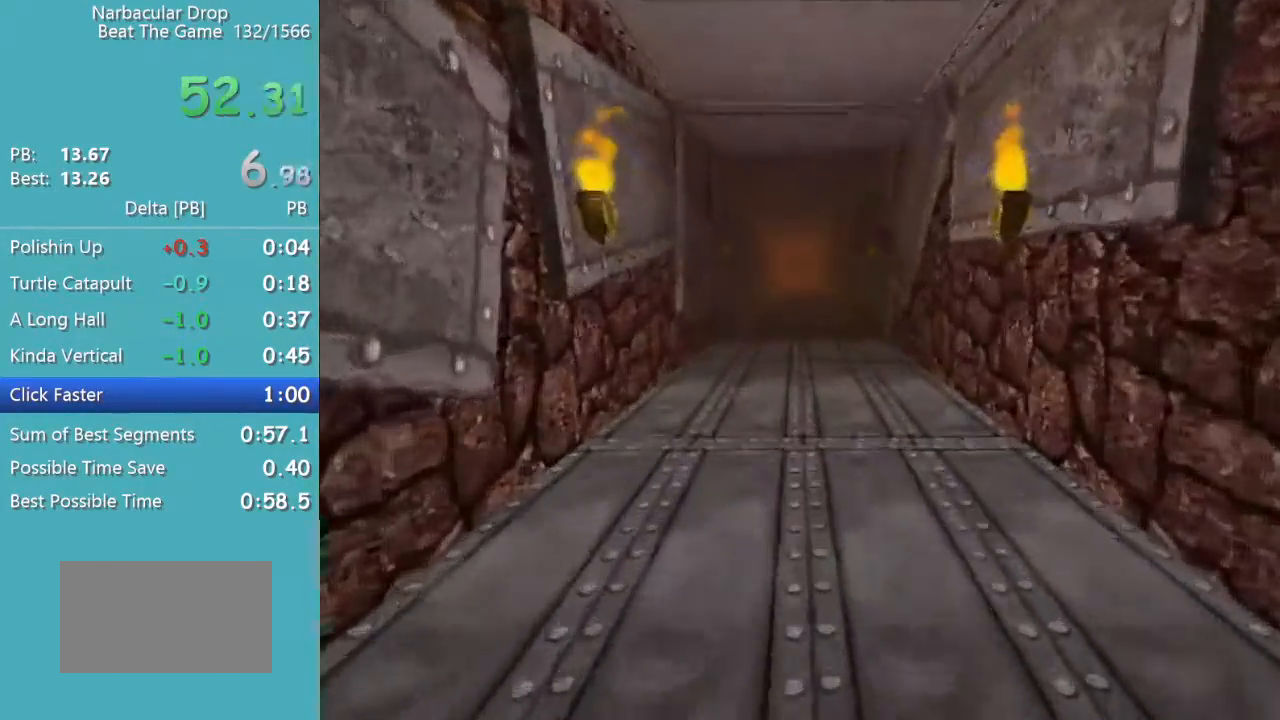
{"keys": ["w"], "mouse": [], "events": []}
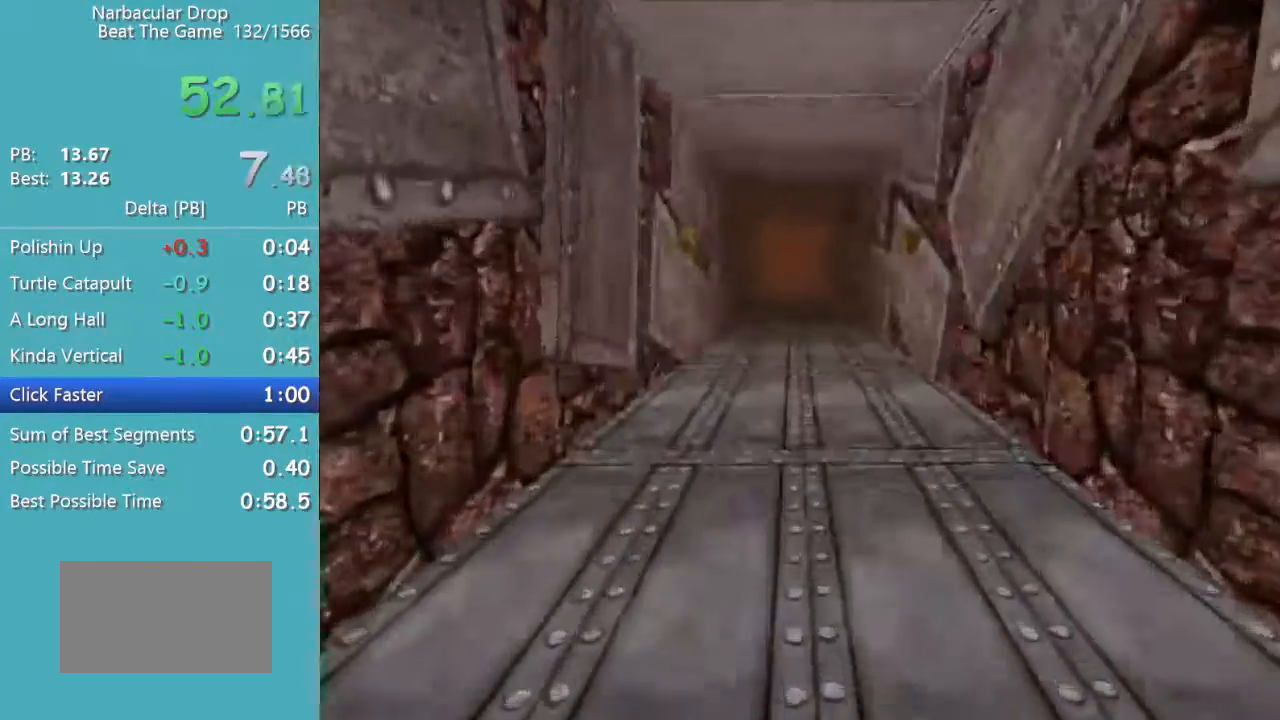
{"keys": ["w"], "mouse": [], "events": []}
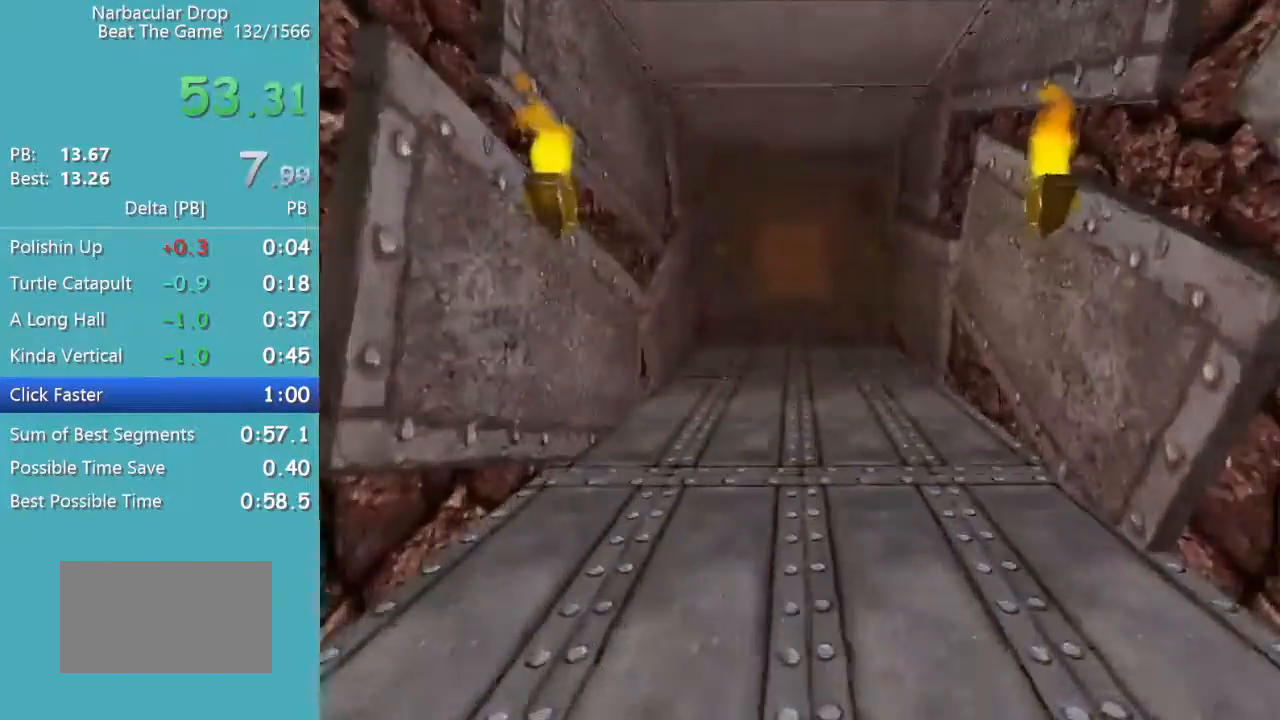
{"keys": ["w"], "mouse": [], "events": []}
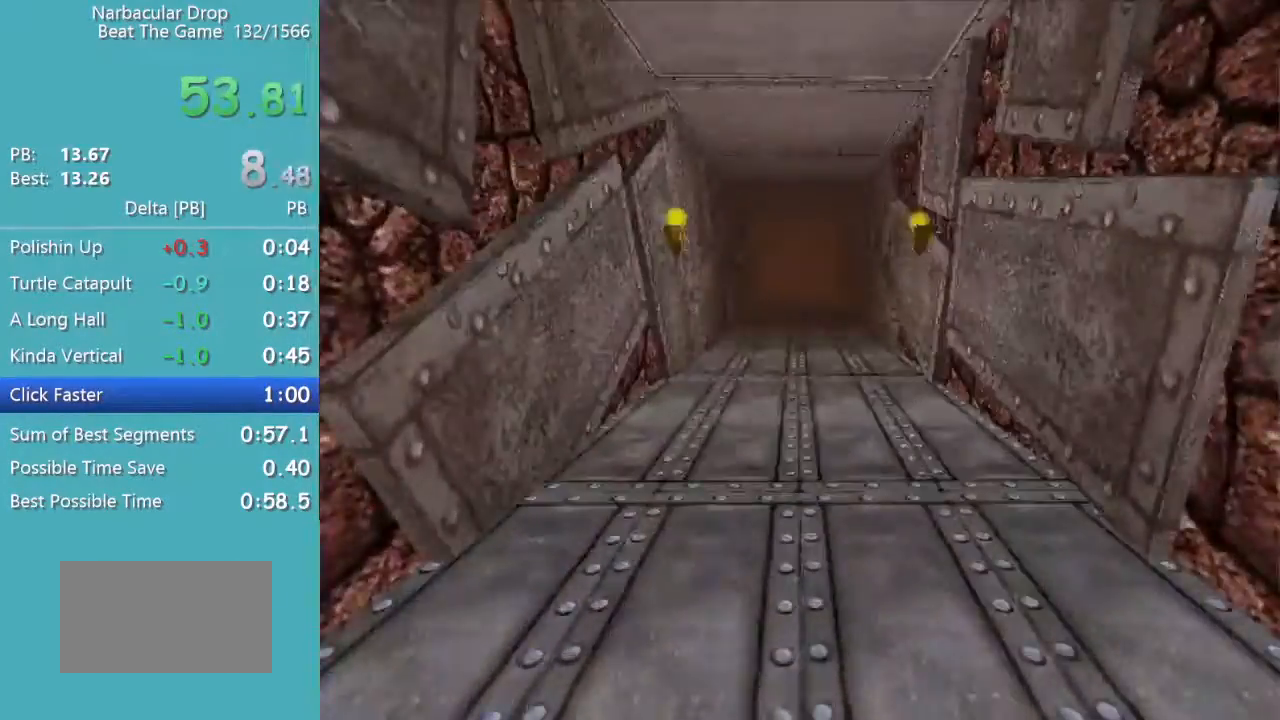
{"keys": ["w"], "mouse": [], "events": []}
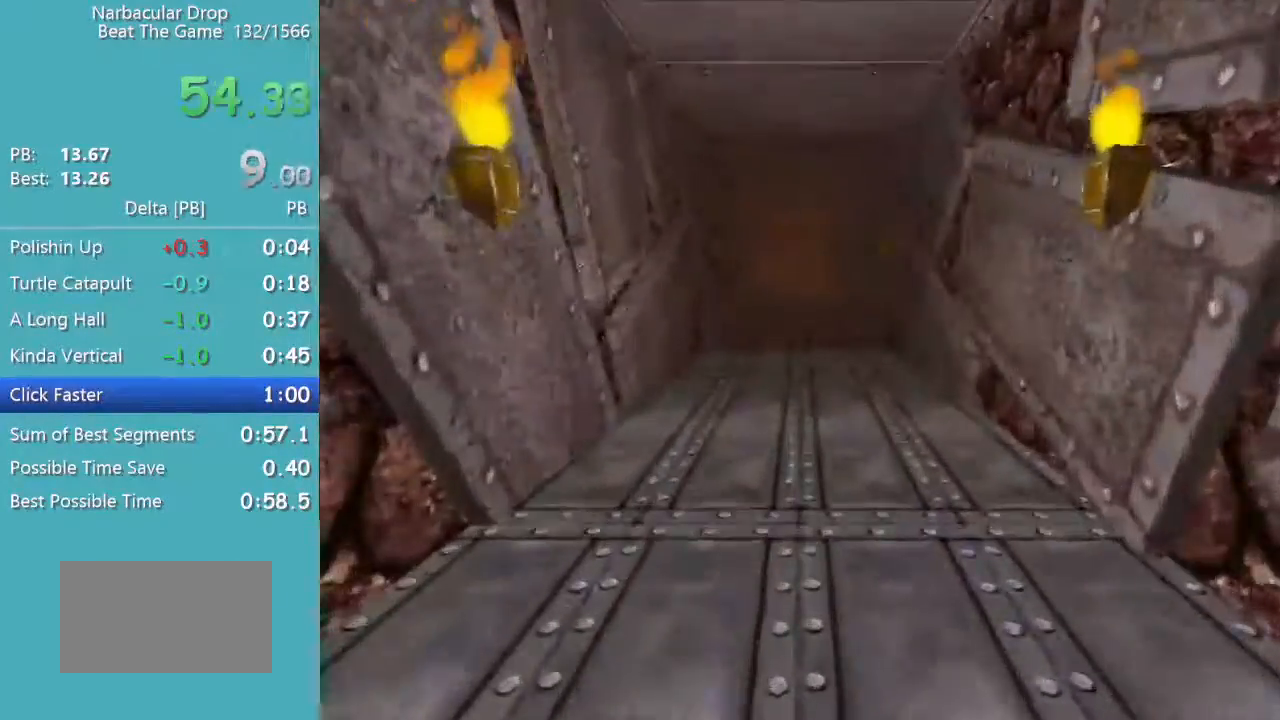
{"keys": ["w"], "mouse": [], "events": []}
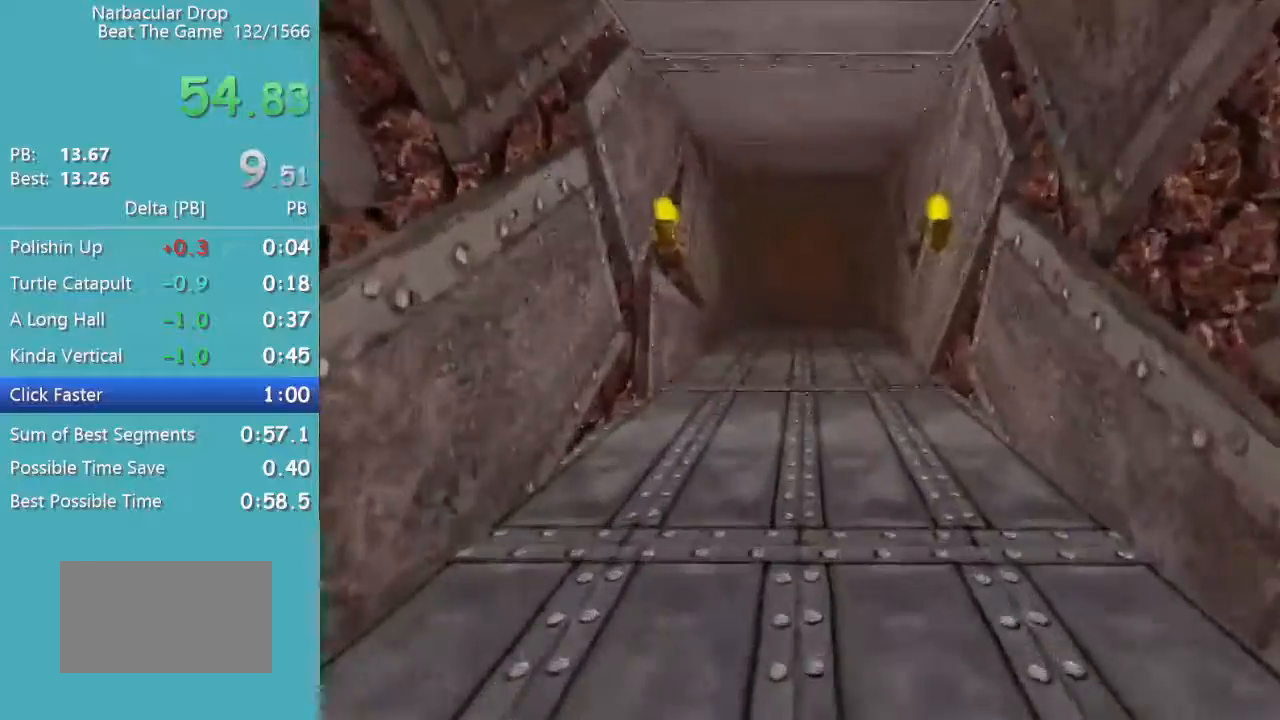
{"keys": ["w"], "mouse": [], "events": []}
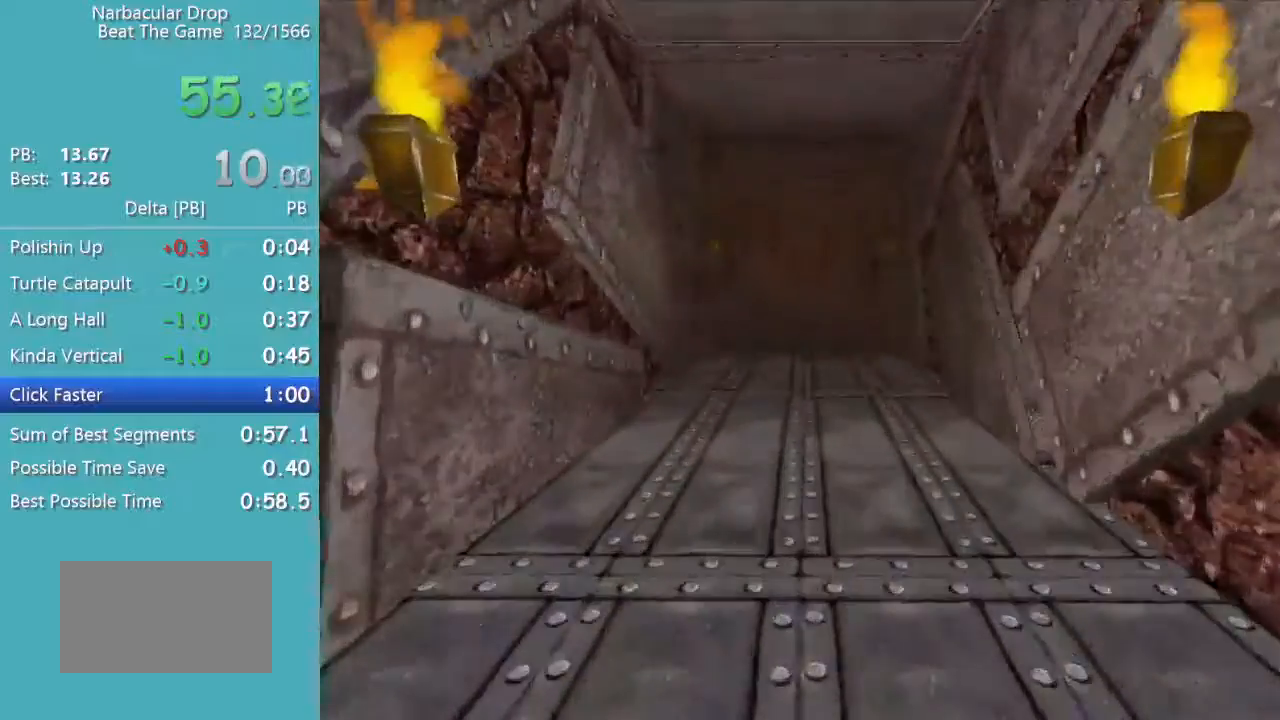
{"keys": ["w"], "mouse": [], "events": []}
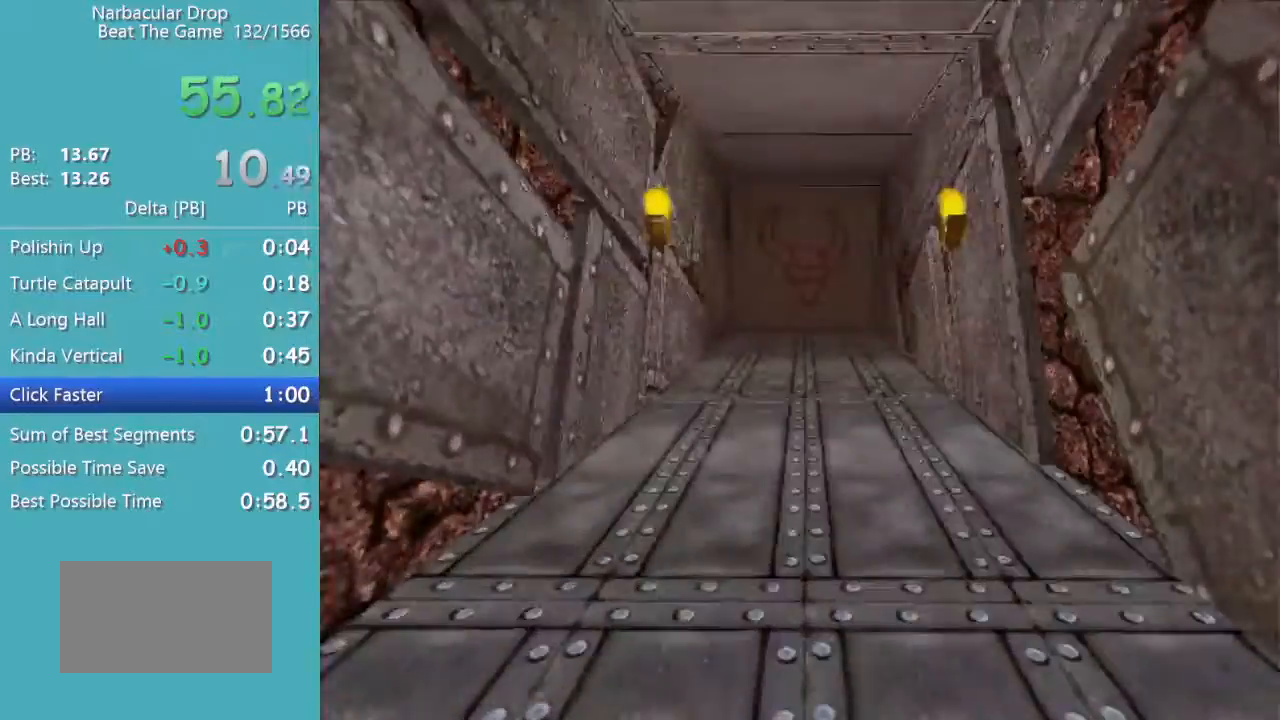
{"keys": ["w"], "mouse": [], "events": []}
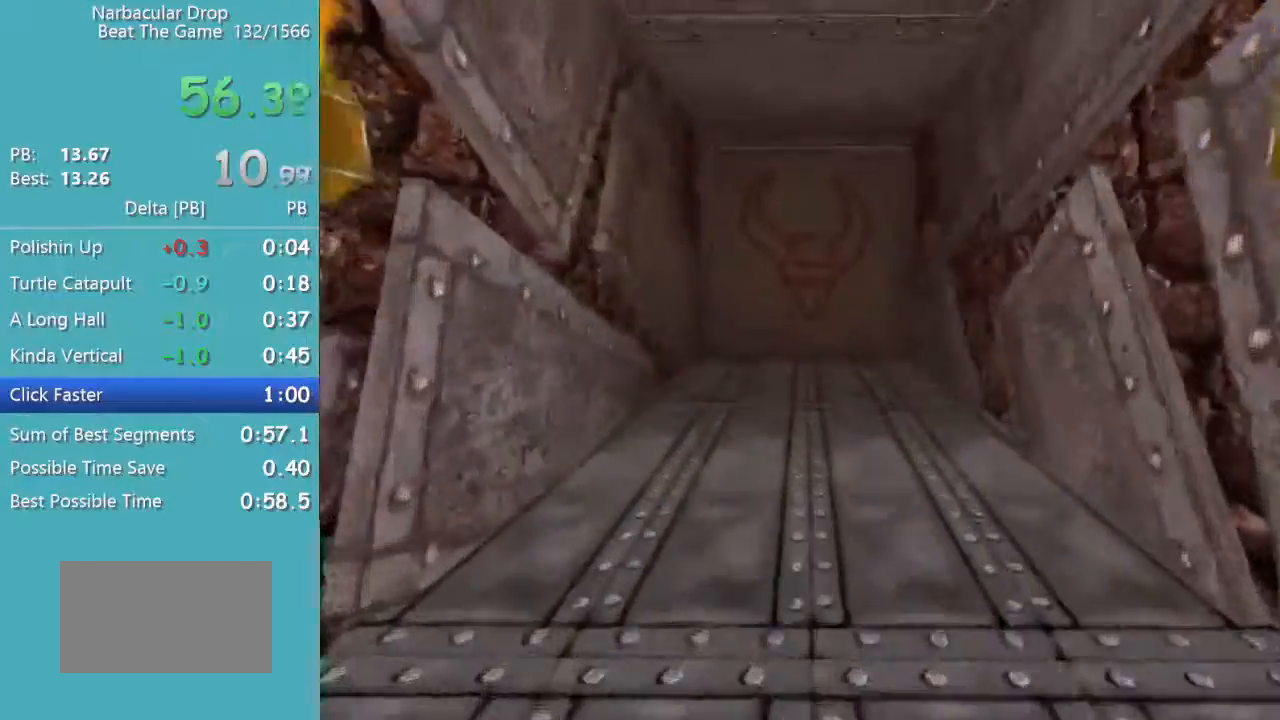
{"keys": ["w"], "mouse": [], "events": []}
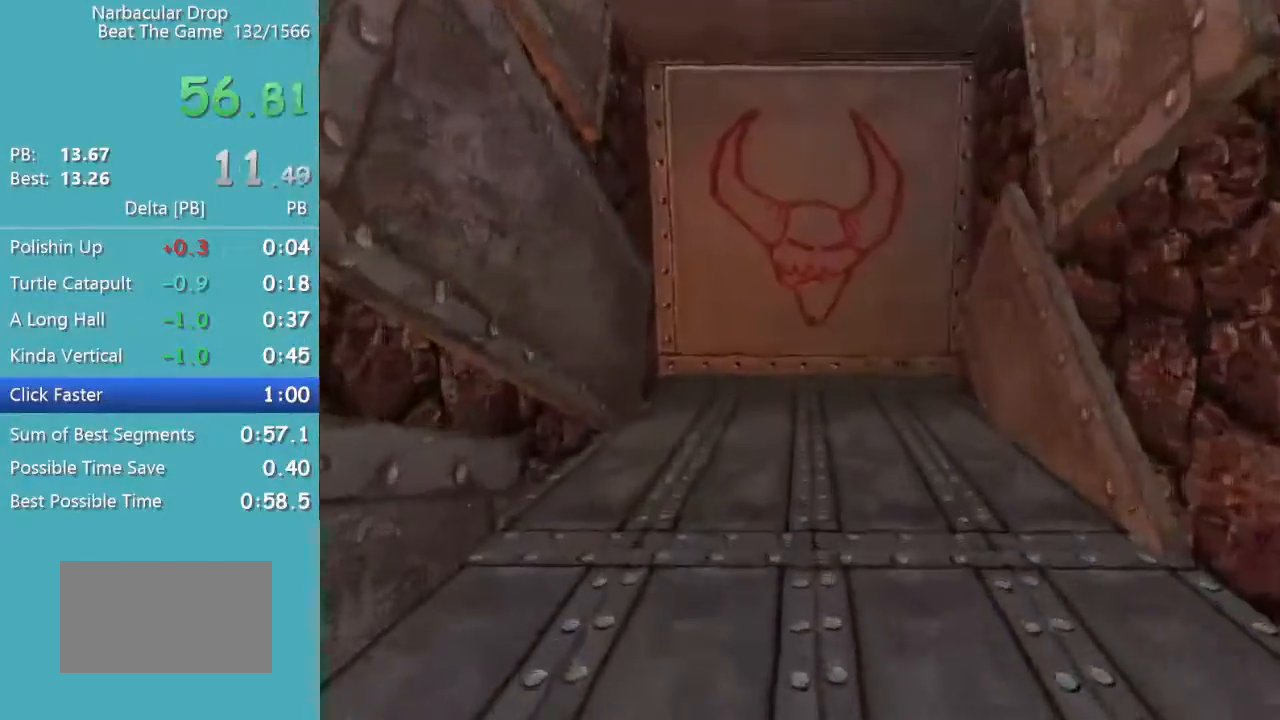
{"keys": ["w"], "mouse": [], "events": []}
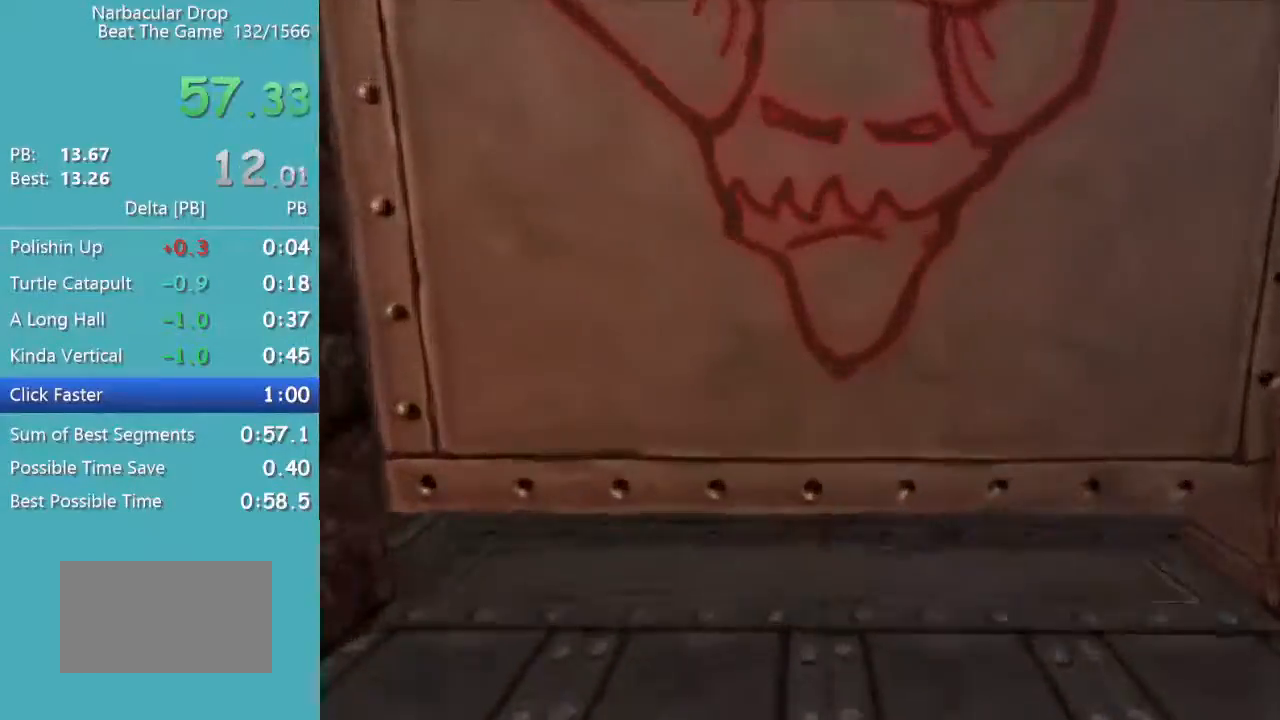
{"keys": ["w"], "mouse": [], "events": []}
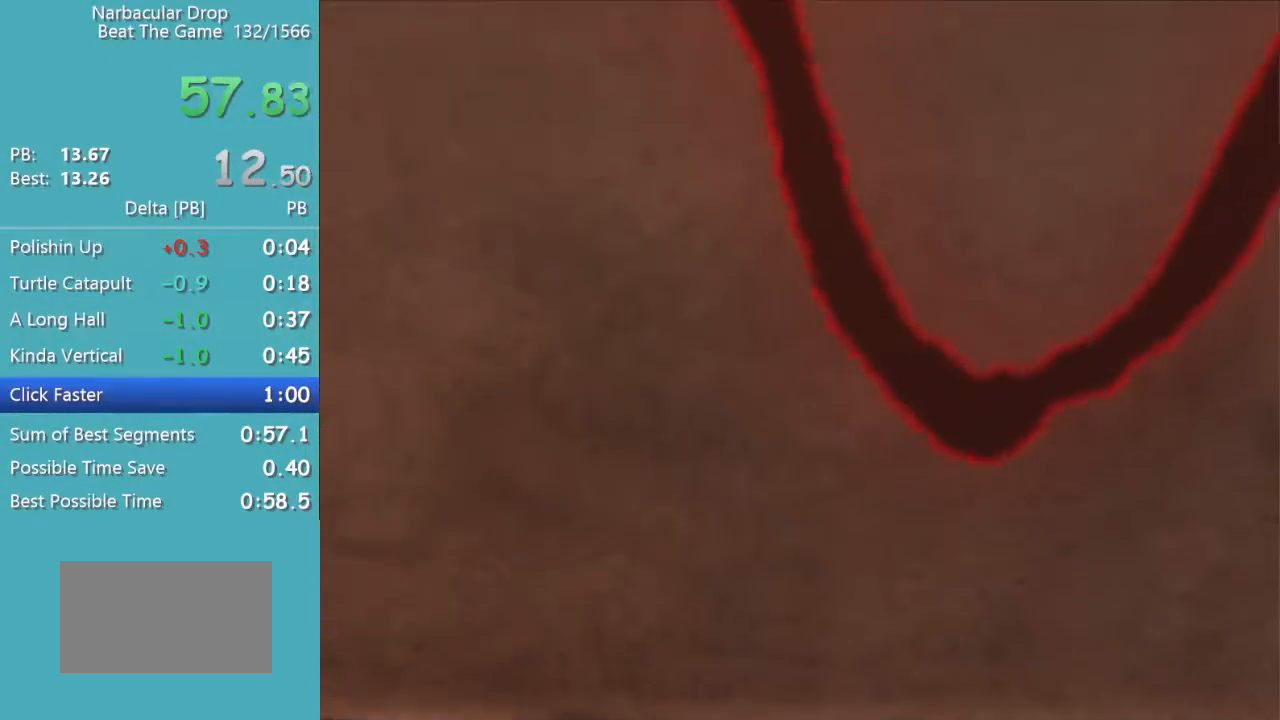
{"keys": ["w"], "mouse": [], "events": []}
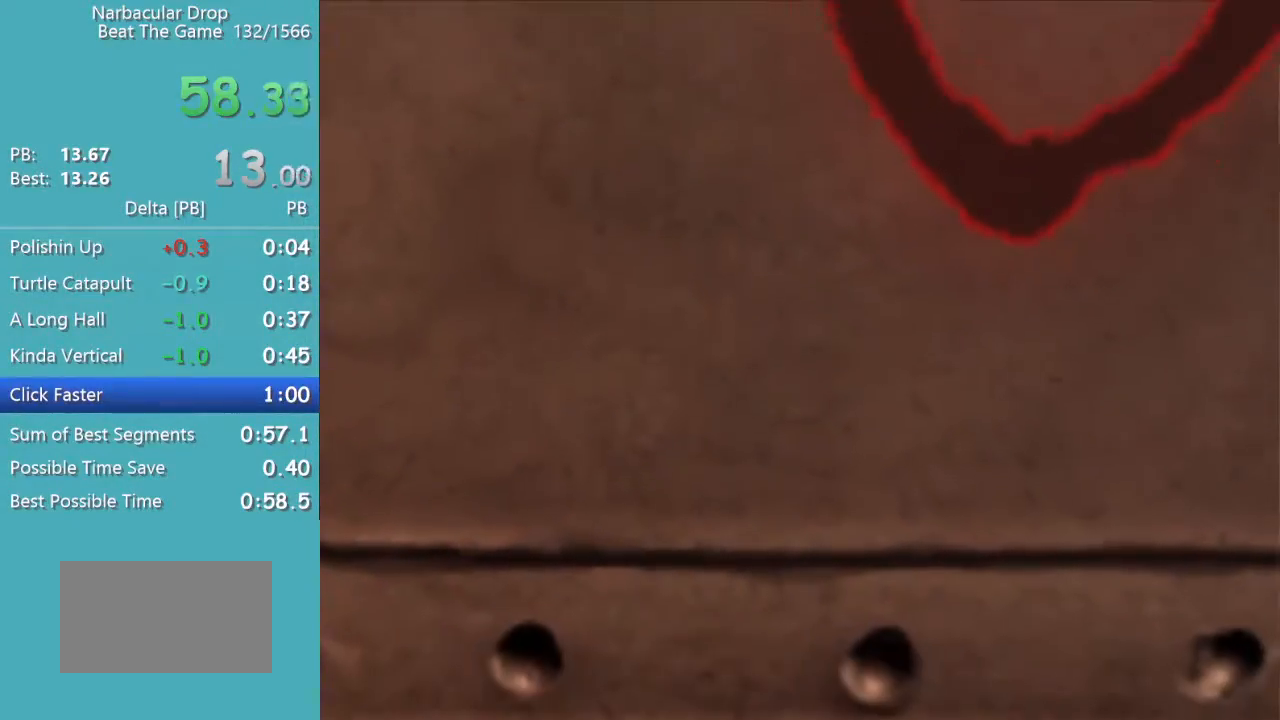
{"keys": ["w"], "mouse": [], "events": []}
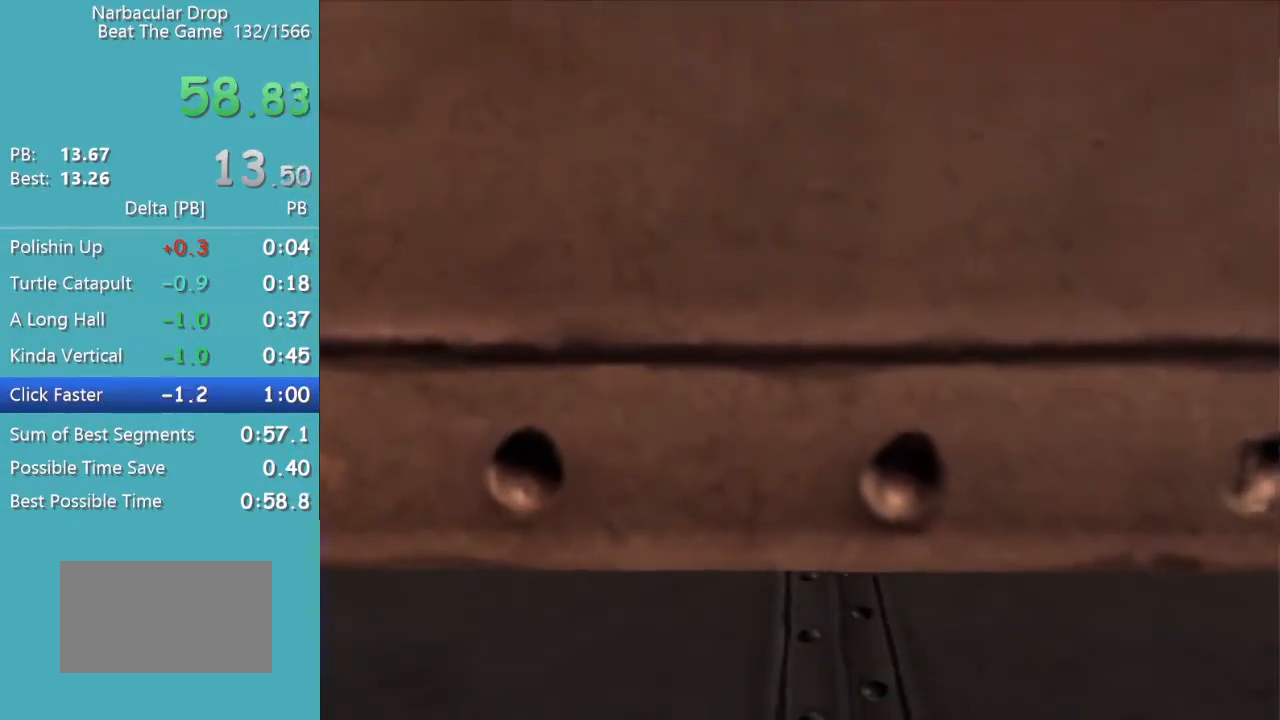
{"keys": [], "mouse": [], "events": [[433, "w", "up"]]}